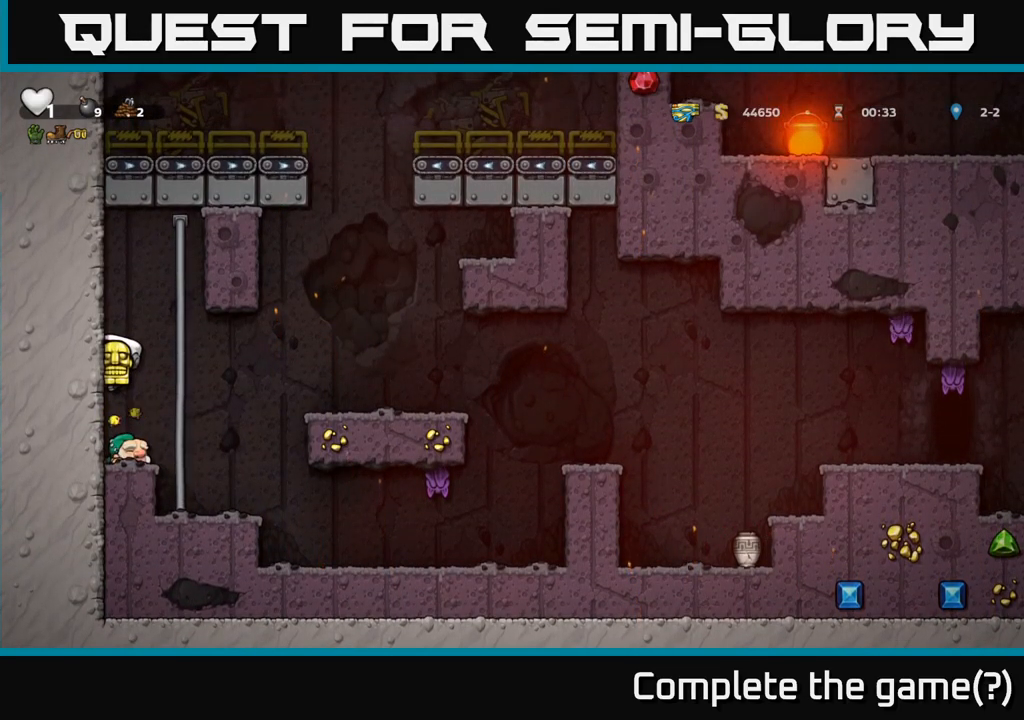
Gameplay with a controller (Xbox layout); each line is a JSON object with the inputs held at the frame after it (dt_ms = milliseconds from this image to that frame). "events" lists button and stick changes between this image and that frame as [ms after this image, input, new state], when the widget could be followed in between.
{"dt_ms": 500, "buttons": [], "left_stick": "left", "right_stick": "center", "events": []}
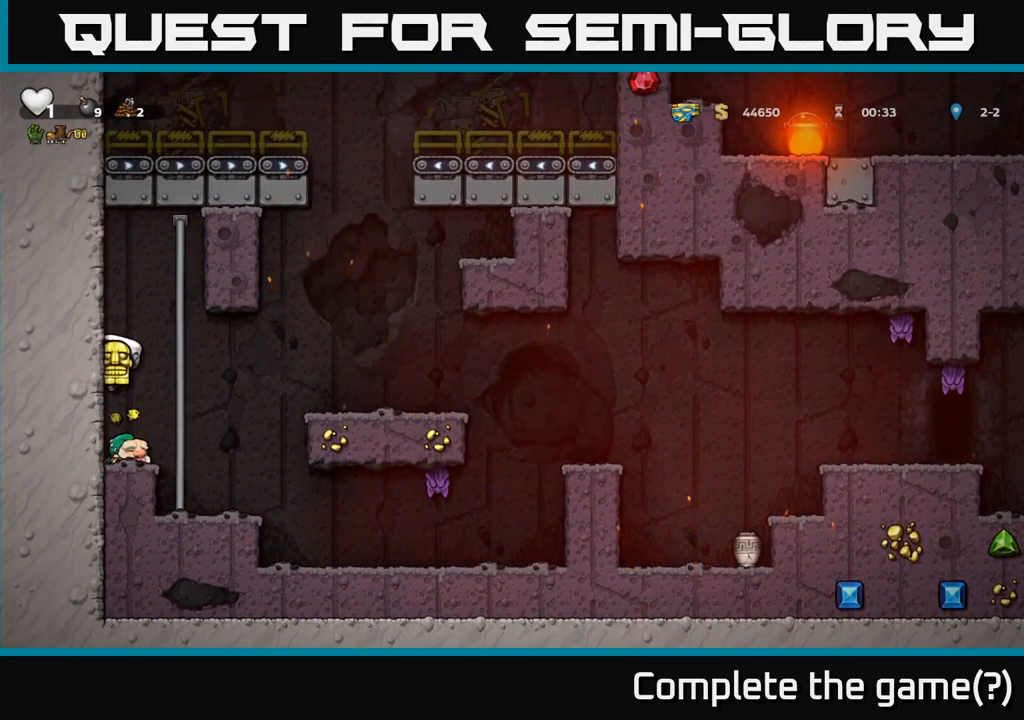
{"dt_ms": 500, "buttons": [], "left_stick": "left", "right_stick": "center", "events": []}
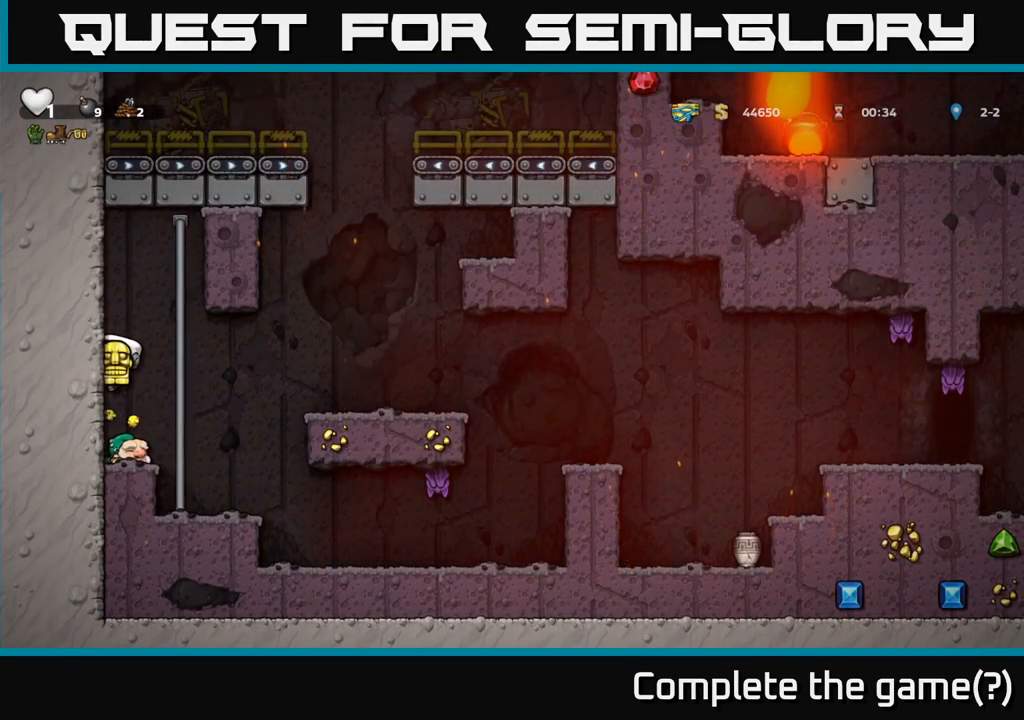
{"dt_ms": 500, "buttons": [], "left_stick": "left", "right_stick": "center", "events": []}
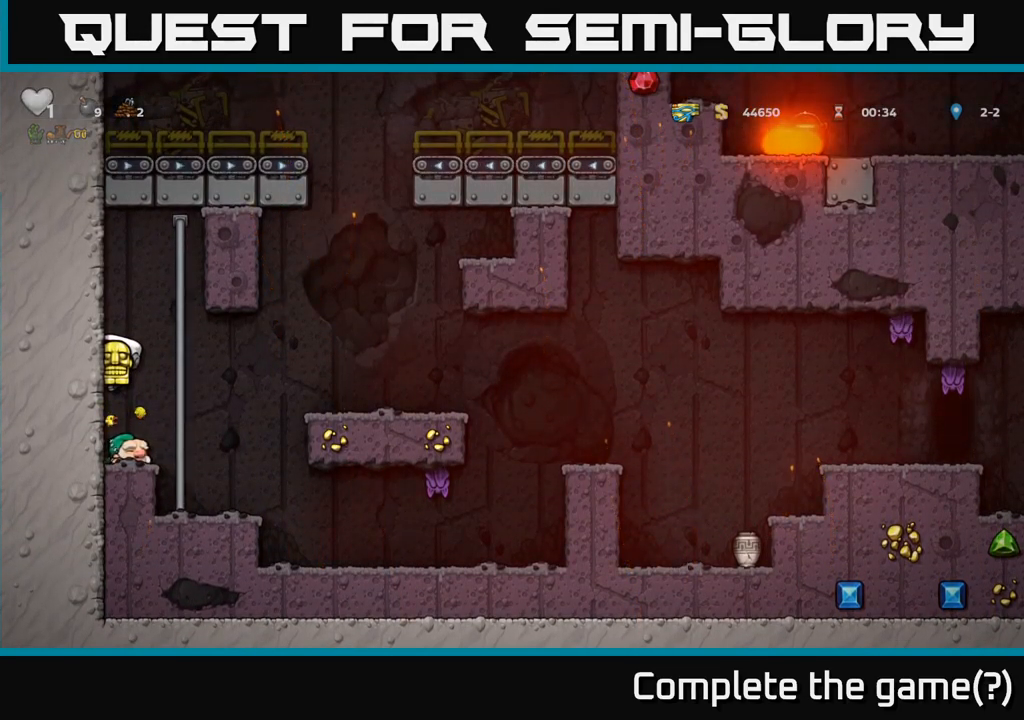
{"dt_ms": 500, "buttons": [], "left_stick": "left", "right_stick": "center", "events": [[167, "left_stick", "center"], [383, "left_stick", "up-left"], [467, "left_stick", "left"]]}
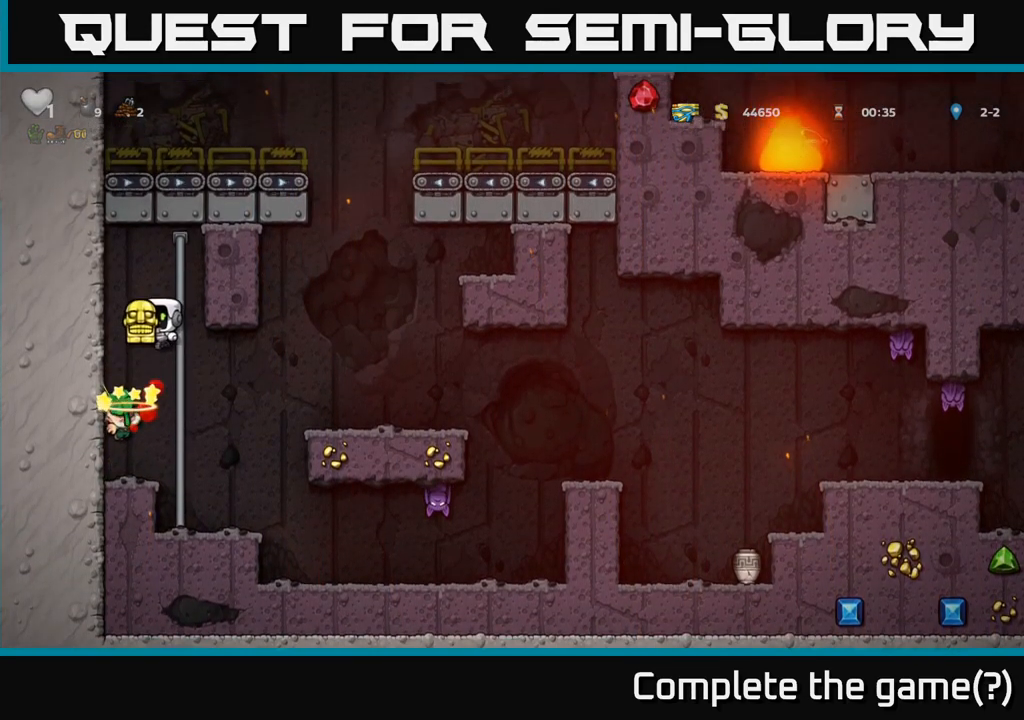
{"dt_ms": 500, "buttons": [], "left_stick": "center", "right_stick": "center", "events": [[83, "left_stick", "center"]]}
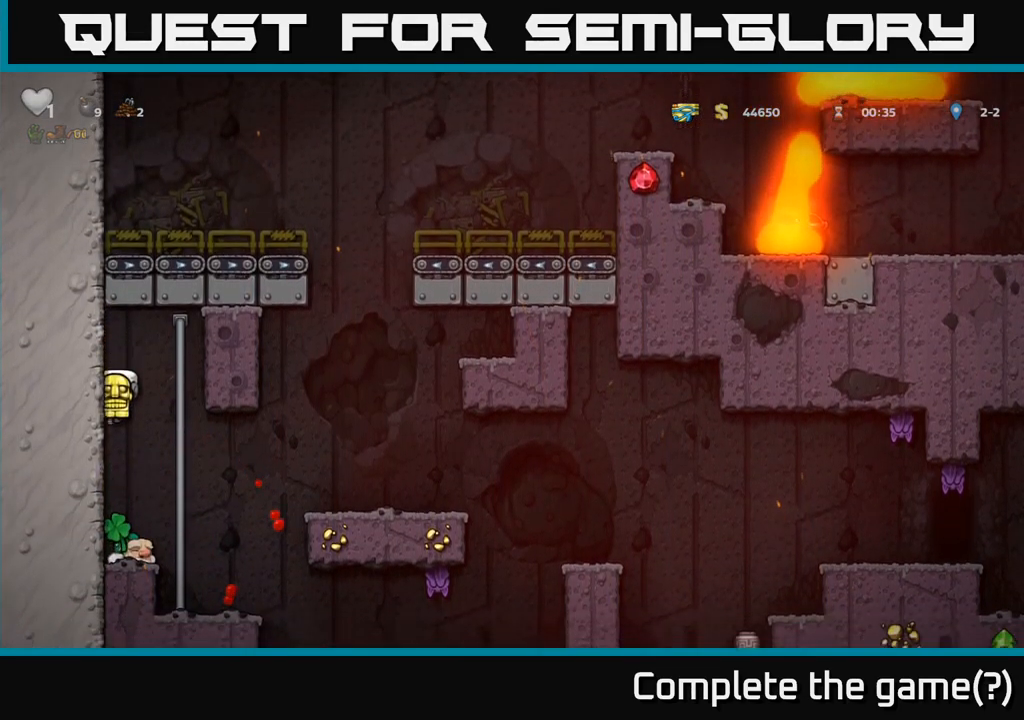
{"dt_ms": 500, "buttons": [], "left_stick": "center", "right_stick": "center", "events": [[67, "left_stick", "left"], [367, "left_stick", "center"]]}
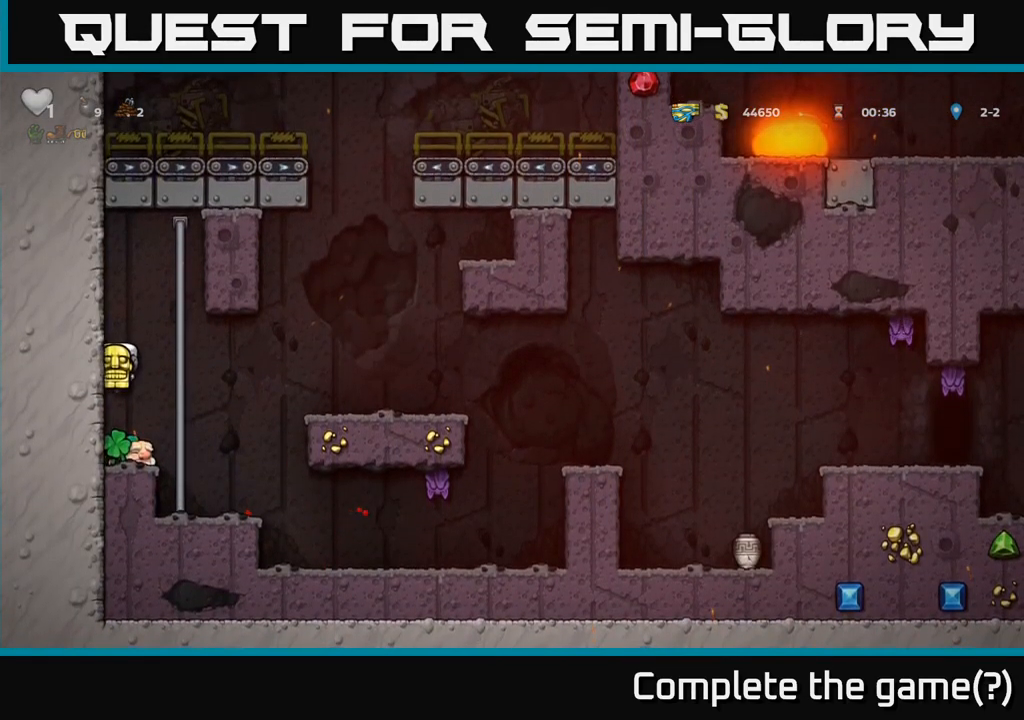
{"dt_ms": 999, "buttons": [], "left_stick": "right", "right_stick": "center"}
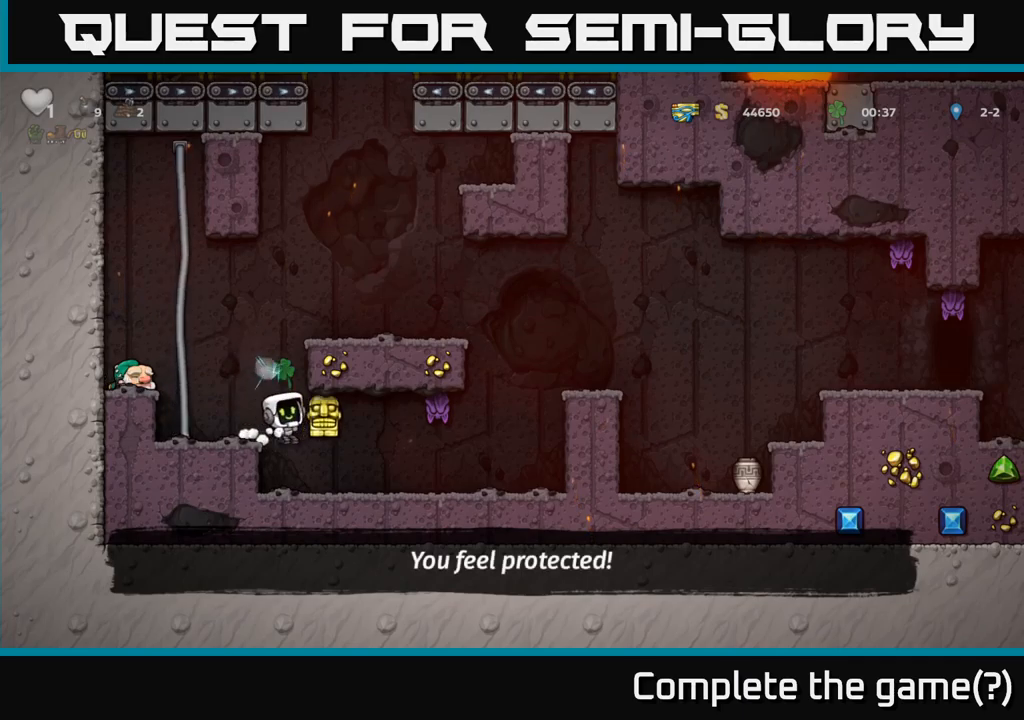
{"dt_ms": 500, "buttons": [], "left_stick": "right", "right_stick": "center", "events": [[67, "left_stick", "left"], [267, "left_stick", "center"], [400, "left_stick", "right"]]}
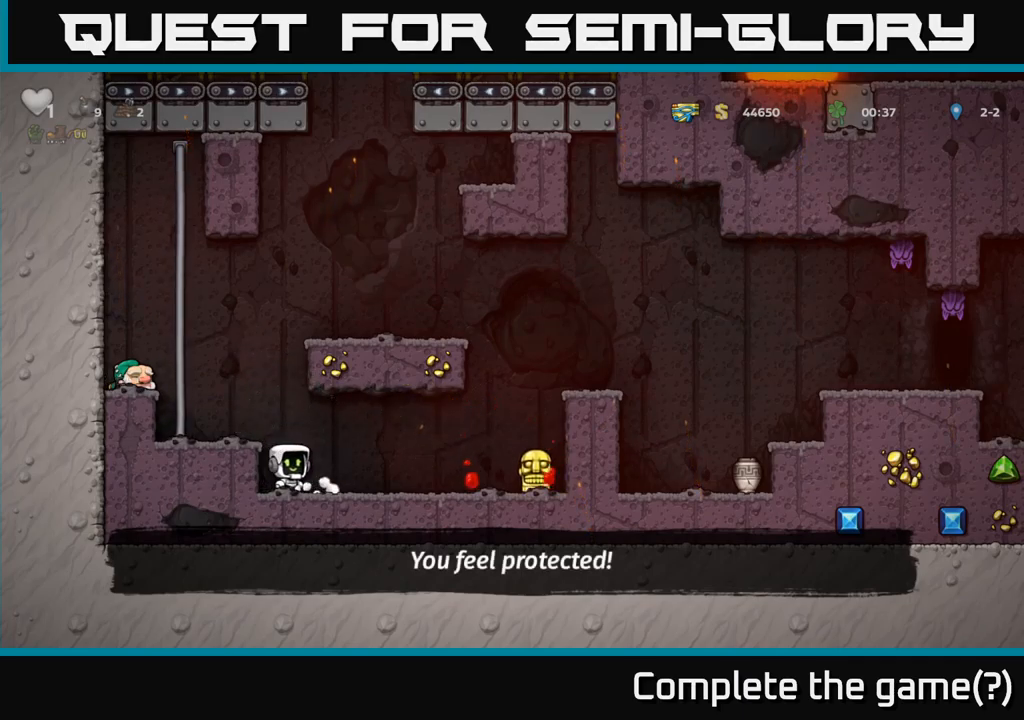
{"dt_ms": 500, "buttons": [], "left_stick": "down", "right_stick": "center", "events": [[484, "left_stick", "down"]]}
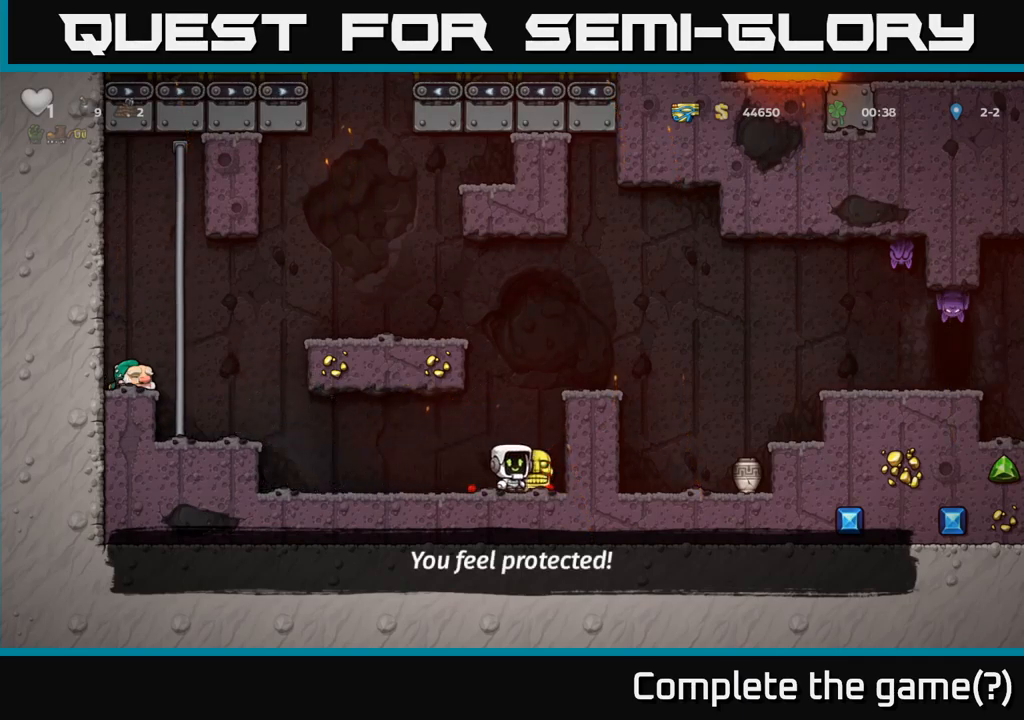
{"dt_ms": 500, "buttons": [], "left_stick": "right", "right_stick": "center", "events": [[50, "X", "down"], [134, "X", "up"], [200, "left_stick", "right"], [217, "A", "down"], [384, "A", "up"]]}
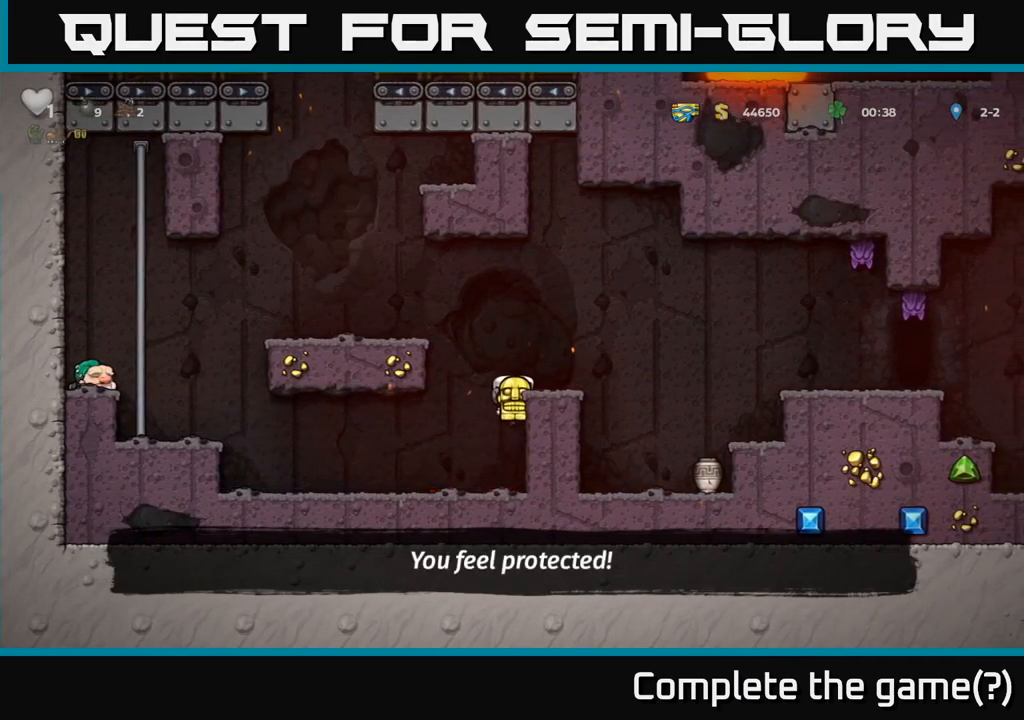
{"dt_ms": 500, "buttons": [], "left_stick": "center", "right_stick": "center", "events": [[17, "A", "down"], [184, "A", "up"], [384, "left_stick", "center"]]}
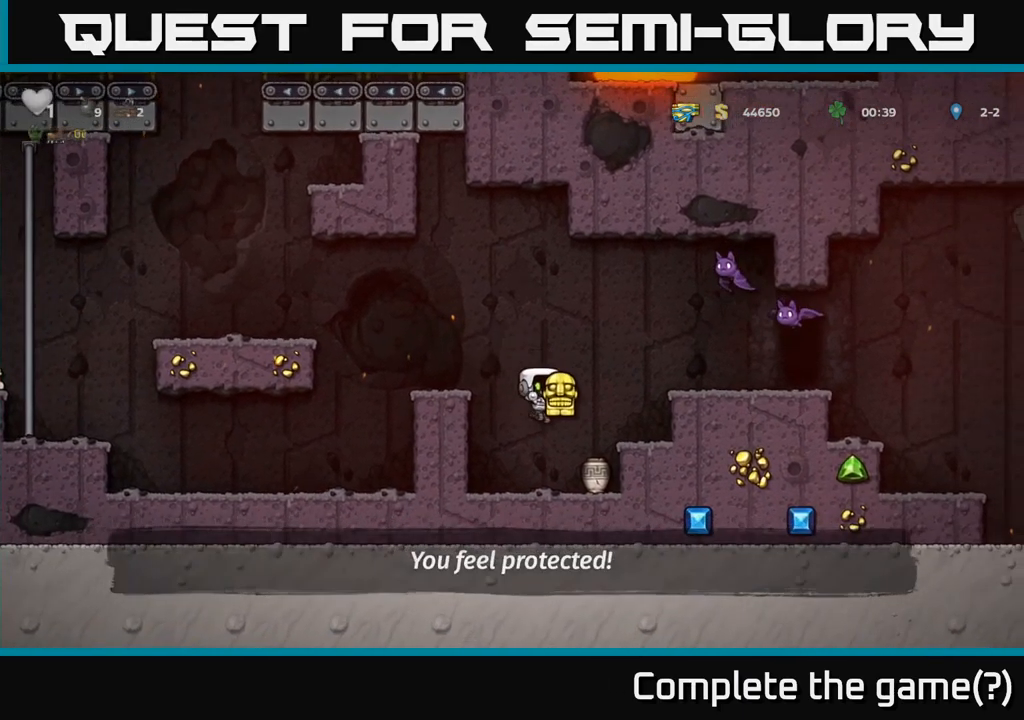
{"dt_ms": 500, "buttons": [], "left_stick": "center", "right_stick": "center", "events": [[100, "X", "down"], [167, "X", "up"], [217, "left_stick", "left"], [384, "left_stick", "center"]]}
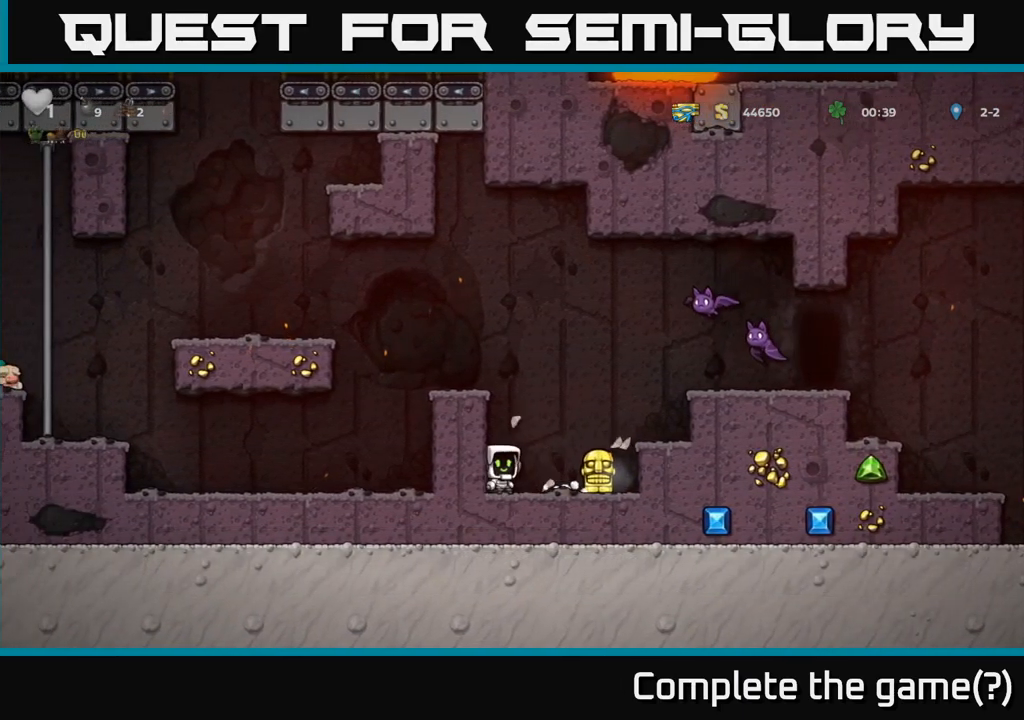
{"dt_ms": 500, "buttons": ["A"], "left_stick": "left", "right_stick": "center", "events": [[100, "A", "down"], [150, "left_stick", "left"], [234, "A", "up"], [500, "A", "down"]]}
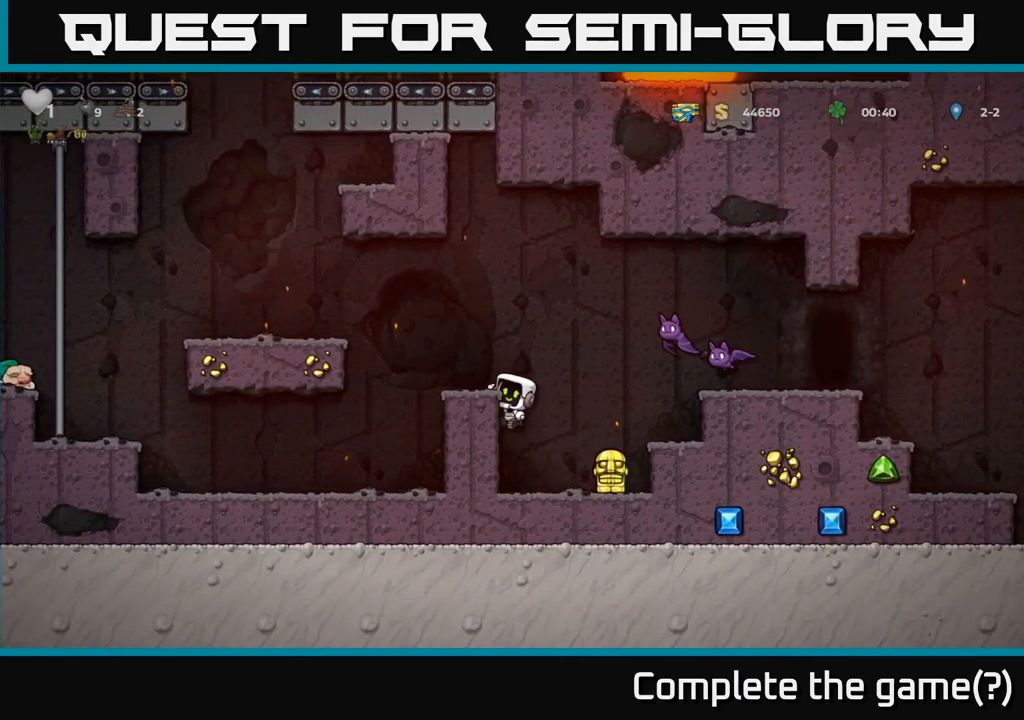
{"dt_ms": 500, "buttons": [], "left_stick": "left", "right_stick": "center", "events": [[17, "left_stick", "right"], [34, "X", "down"], [167, "X", "up"], [234, "A", "up"], [267, "left_stick", "left"]]}
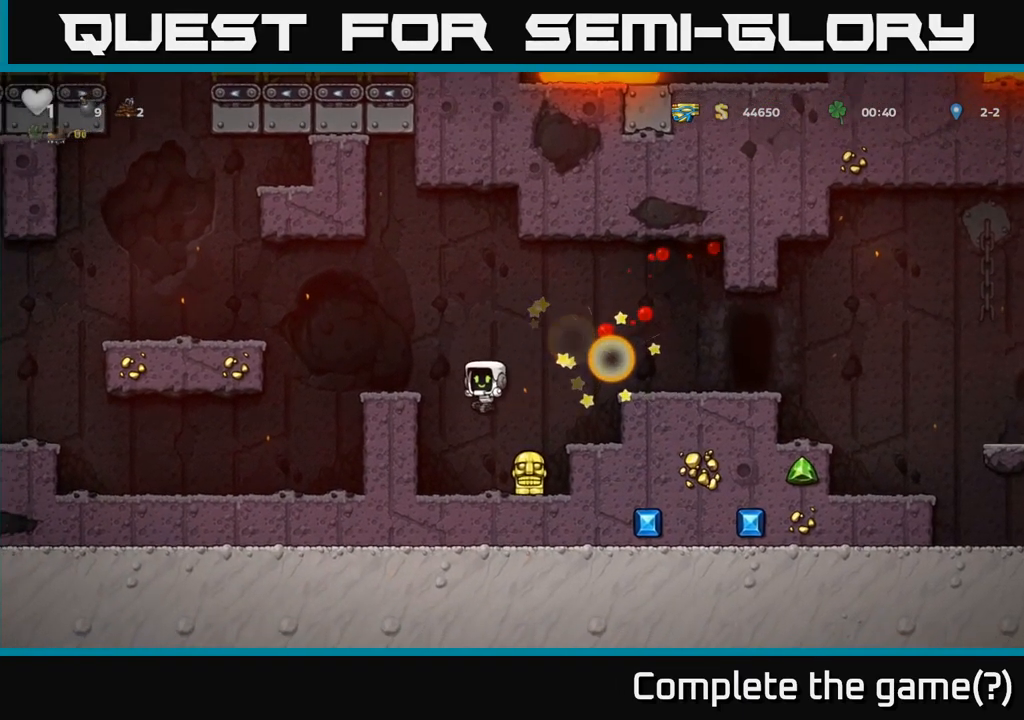
{"dt_ms": 500, "buttons": ["X"], "left_stick": "down", "right_stick": "center", "events": [[17, "left_stick", "center"], [200, "left_stick", "right"], [367, "left_stick", "down"], [434, "X", "down"]]}
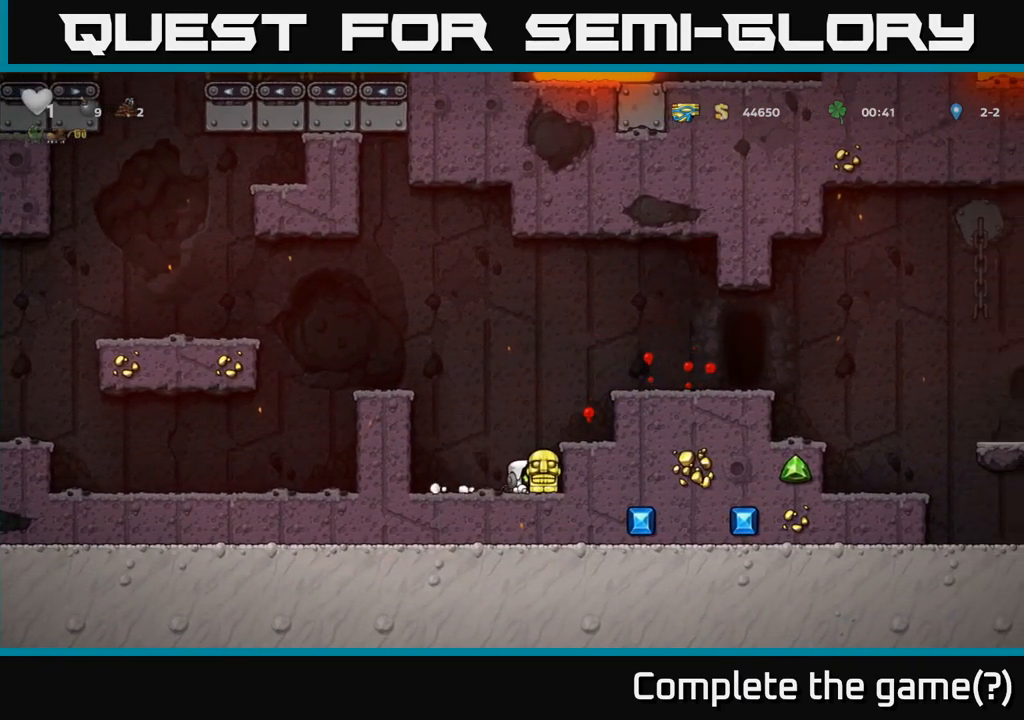
{"dt_ms": 500, "buttons": ["A"], "left_stick": "right", "right_stick": "center", "events": [[34, "A", "down"], [50, "X", "up"], [117, "left_stick", "right"], [250, "A", "up"], [384, "A", "down"]]}
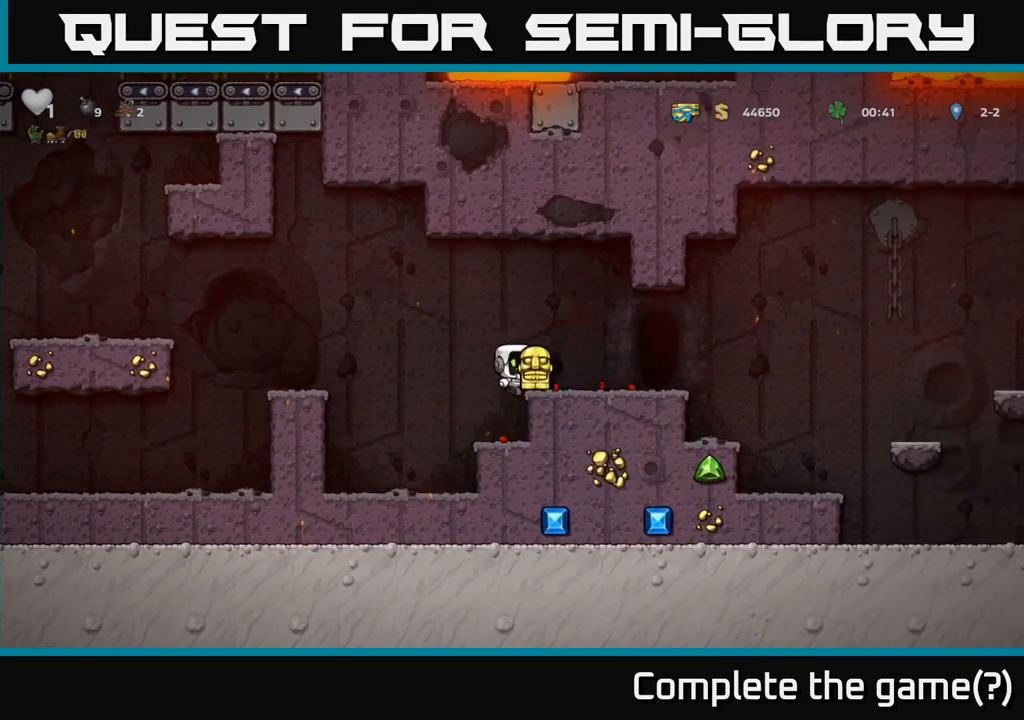
{"dt_ms": 501, "buttons": [], "left_stick": "center", "right_stick": "center", "events": [[17, "A", "up"], [434, "left_stick", "left"], [484, "left_stick", "center"]]}
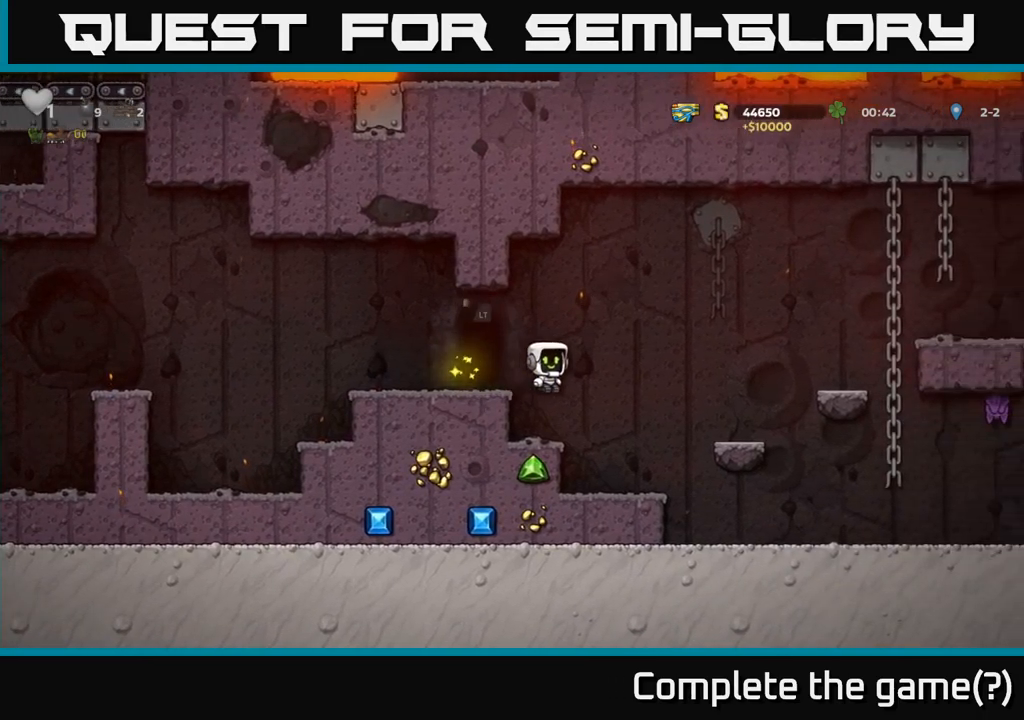
{"dt_ms": 500, "buttons": ["A"], "left_stick": "right", "right_stick": "center", "events": [[350, "A", "down"], [366, "left_stick", "right"]]}
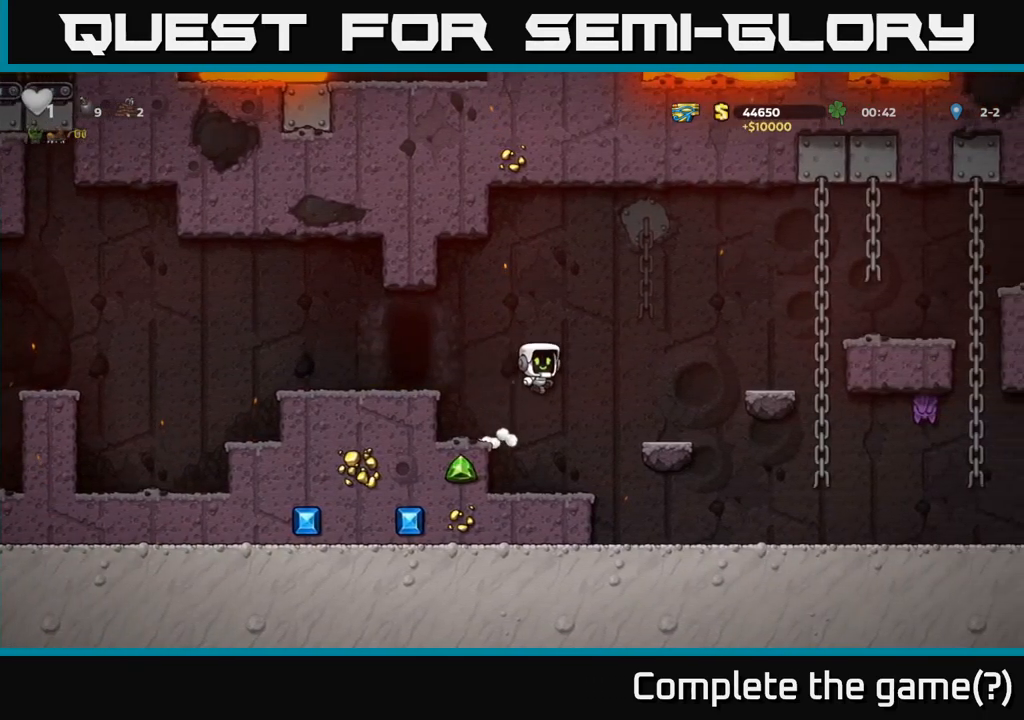
{"dt_ms": 500, "buttons": ["A"], "left_stick": "right", "right_stick": "center", "events": [[33, "A", "up"], [200, "left_stick", "center"], [433, "A", "down"], [466, "left_stick", "right"]]}
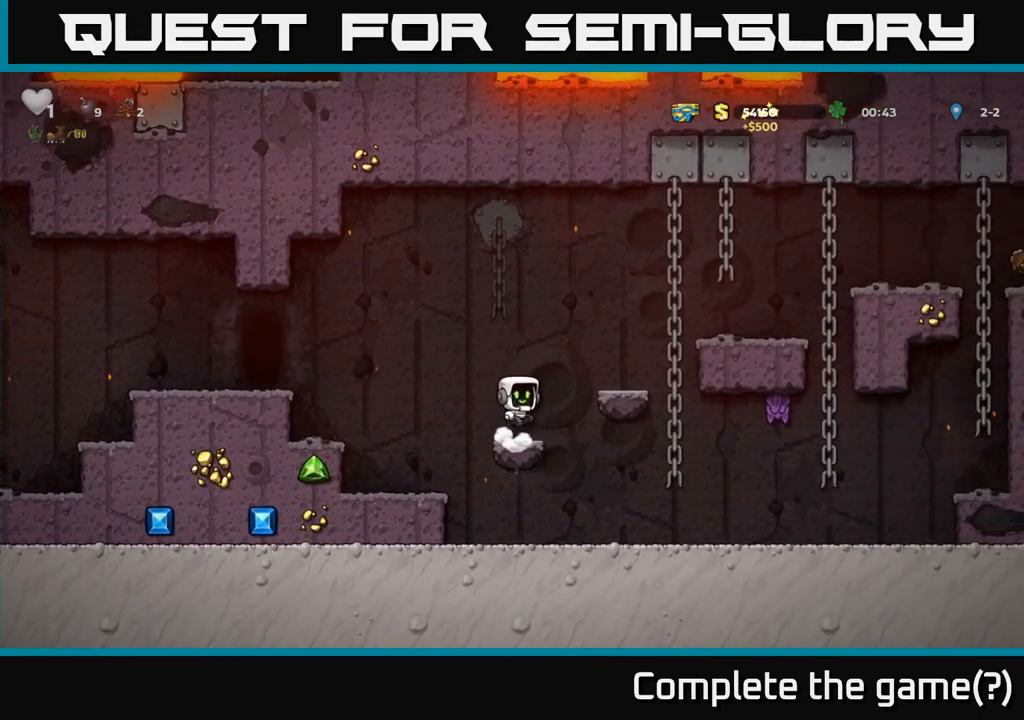
{"dt_ms": 500, "buttons": ["A"], "left_stick": "right", "right_stick": "center", "events": [[133, "A", "up"], [150, "left_stick", "center"], [400, "A", "down"], [416, "left_stick", "right"]]}
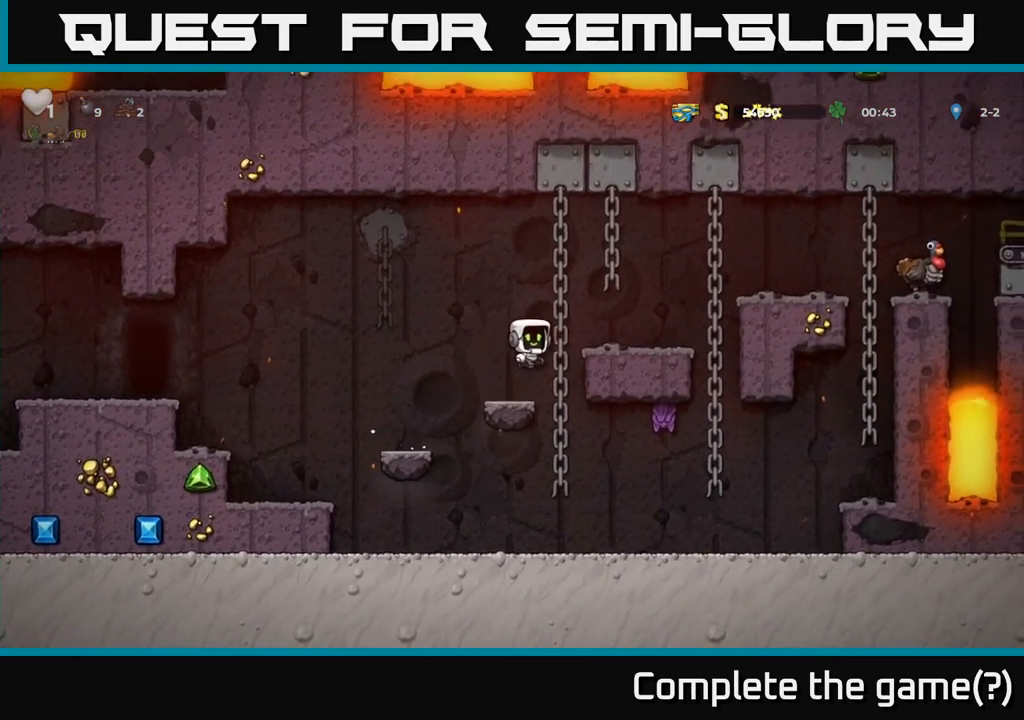
{"dt_ms": 500, "buttons": ["A"], "left_stick": "right", "right_stick": "center", "events": [[66, "A", "up"], [150, "left_stick", "center"], [416, "A", "down"], [466, "left_stick", "right"]]}
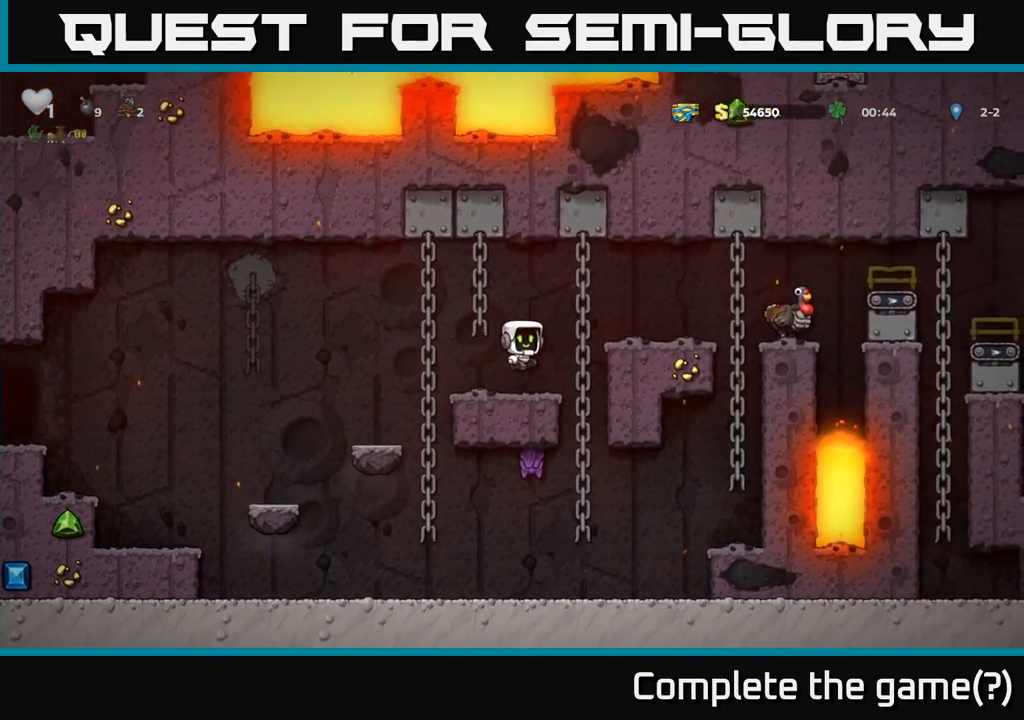
{"dt_ms": 500, "buttons": [], "left_stick": "center", "right_stick": "center", "events": [[116, "A", "up"], [200, "left_stick", "center"]]}
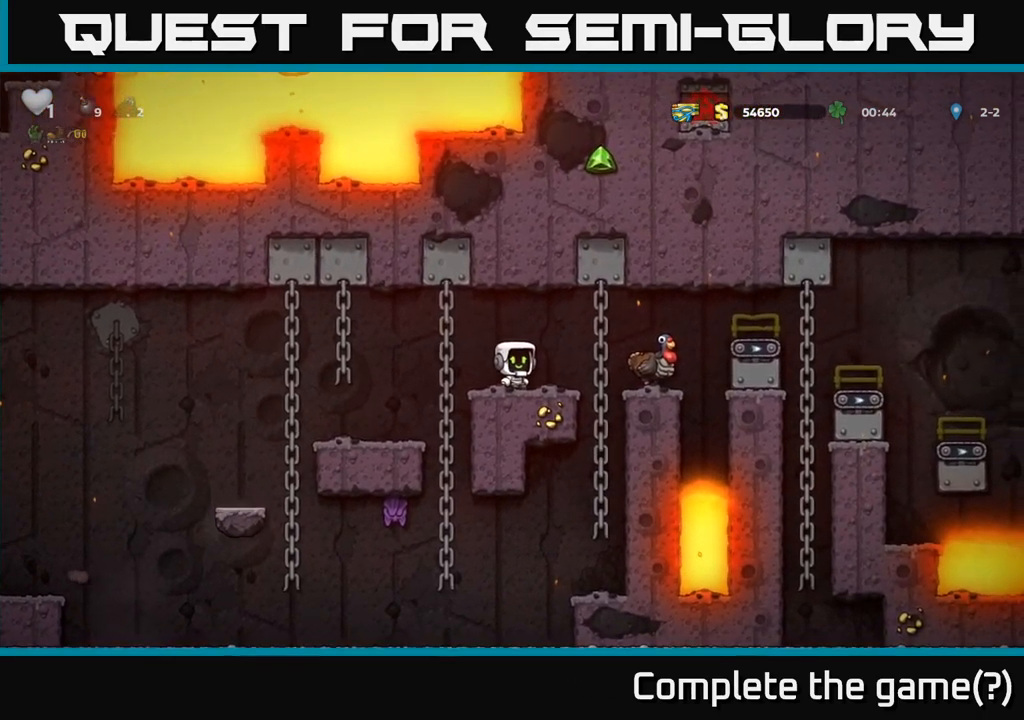
{"dt_ms": 500, "buttons": [], "left_stick": "right", "right_stick": "center", "events": [[300, "left_stick", "right"], [333, "A", "down"], [500, "A", "up"]]}
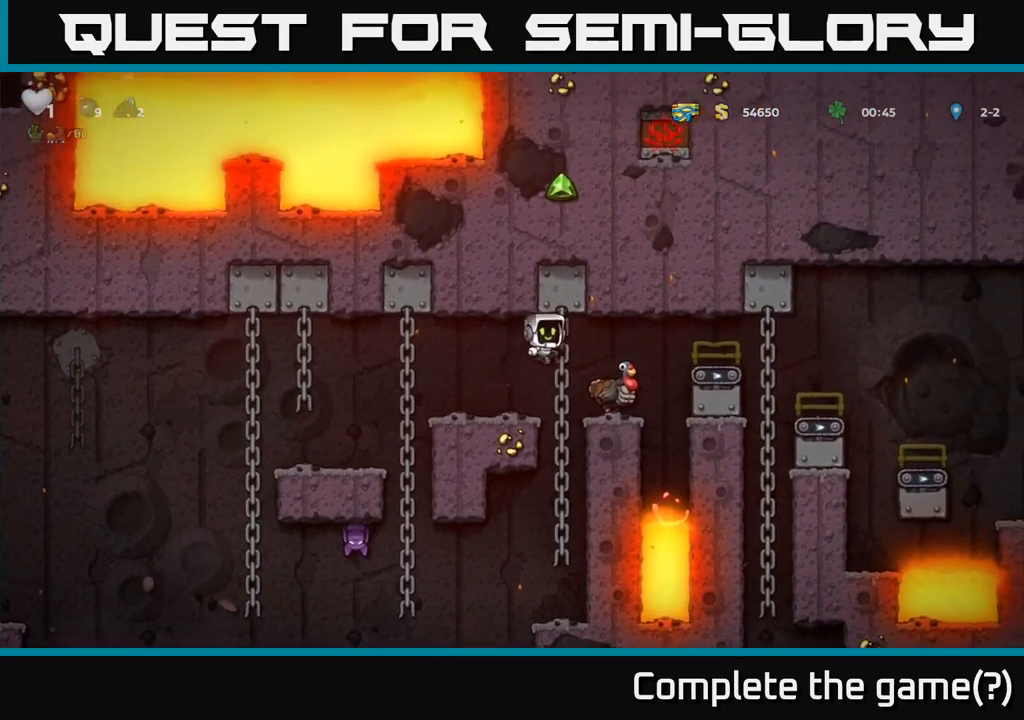
{"dt_ms": 500, "buttons": ["A"], "left_stick": "left", "right_stick": "center", "events": [[100, "left_stick", "center"], [250, "left_stick", "left"], [333, "A", "down"]]}
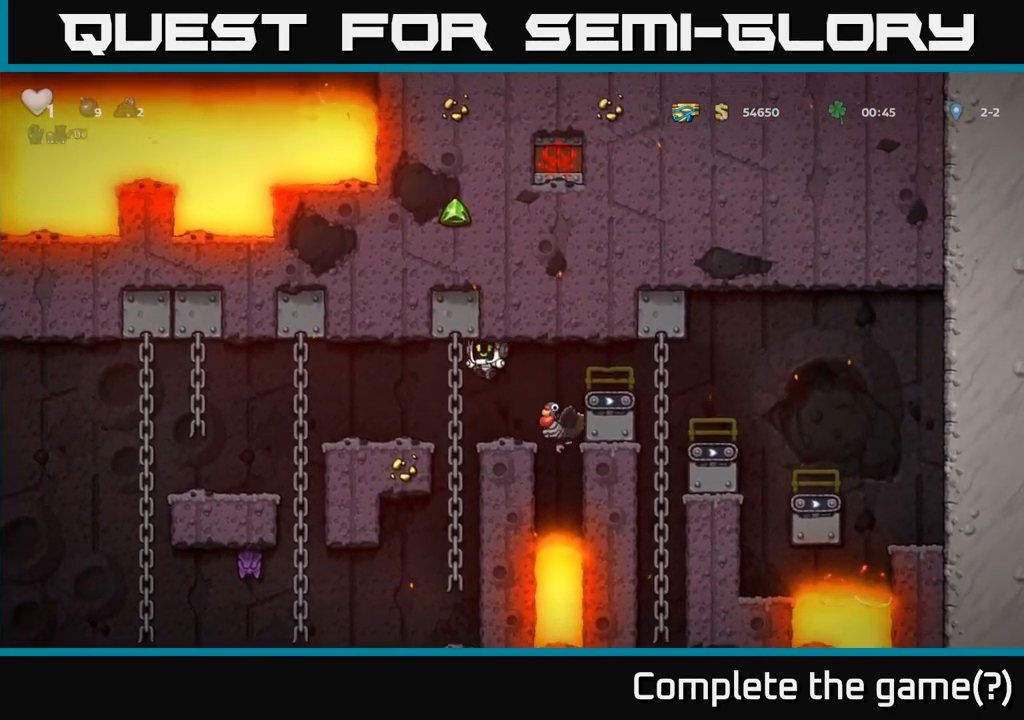
{"dt_ms": 500, "buttons": [], "left_stick": "center", "right_stick": "center", "events": [[33, "A", "up"], [266, "left_stick", "right"], [333, "left_stick", "center"]]}
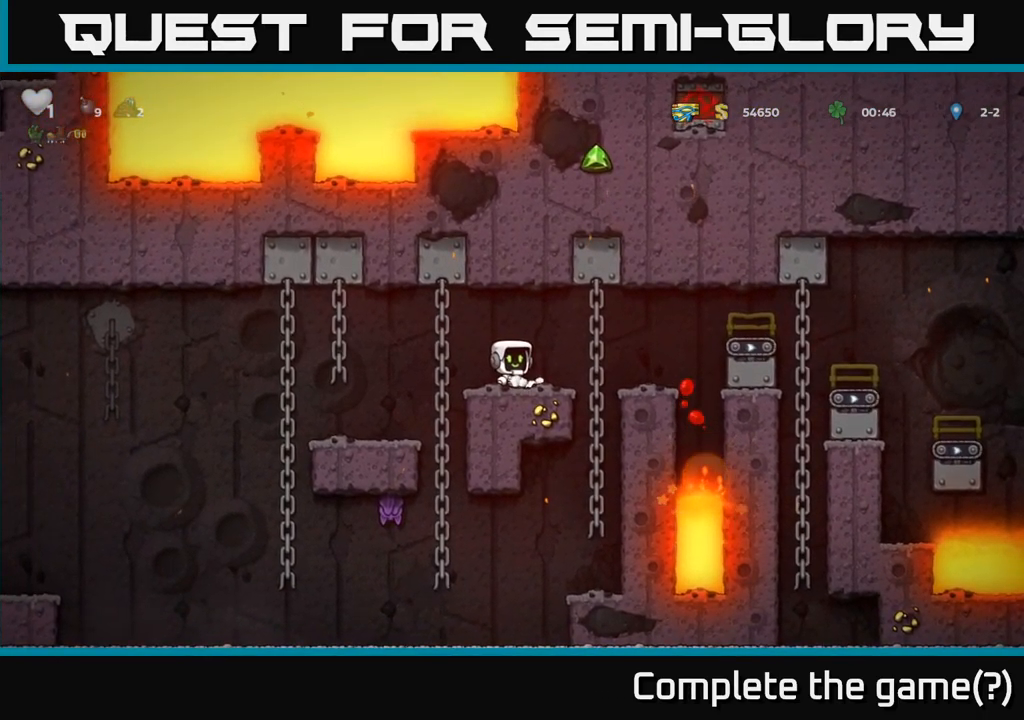
{"dt_ms": 500, "buttons": [], "left_stick": "right", "right_stick": "center", "events": [[466, "left_stick", "right"]]}
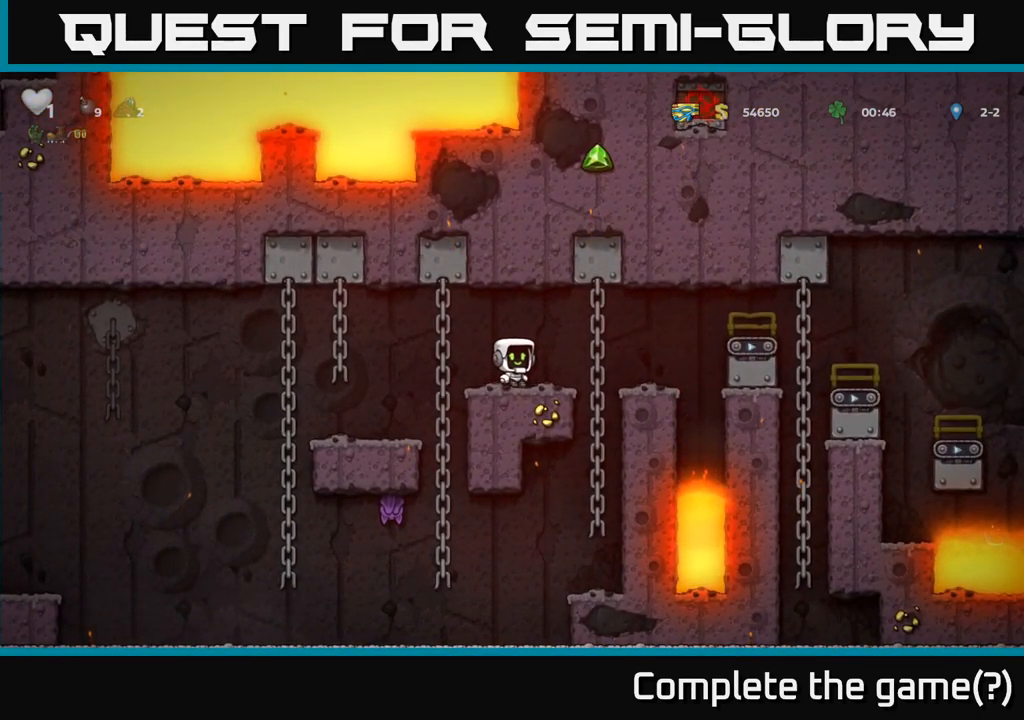
{"dt_ms": 500, "buttons": [], "left_stick": "center", "right_stick": "center", "events": [[50, "A", "down"], [233, "left_stick", "center"], [267, "A", "up"]]}
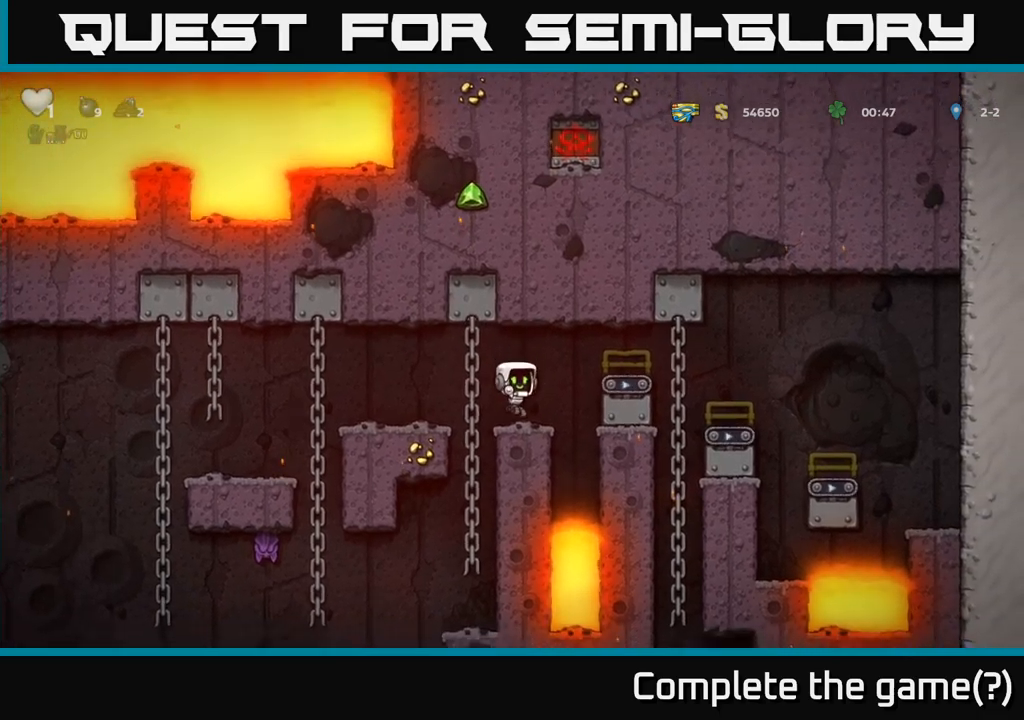
{"dt_ms": 500, "buttons": [], "left_stick": "left", "right_stick": "center", "events": [[300, "A", "down"], [300, "left_stick", "left"], [450, "A", "up"]]}